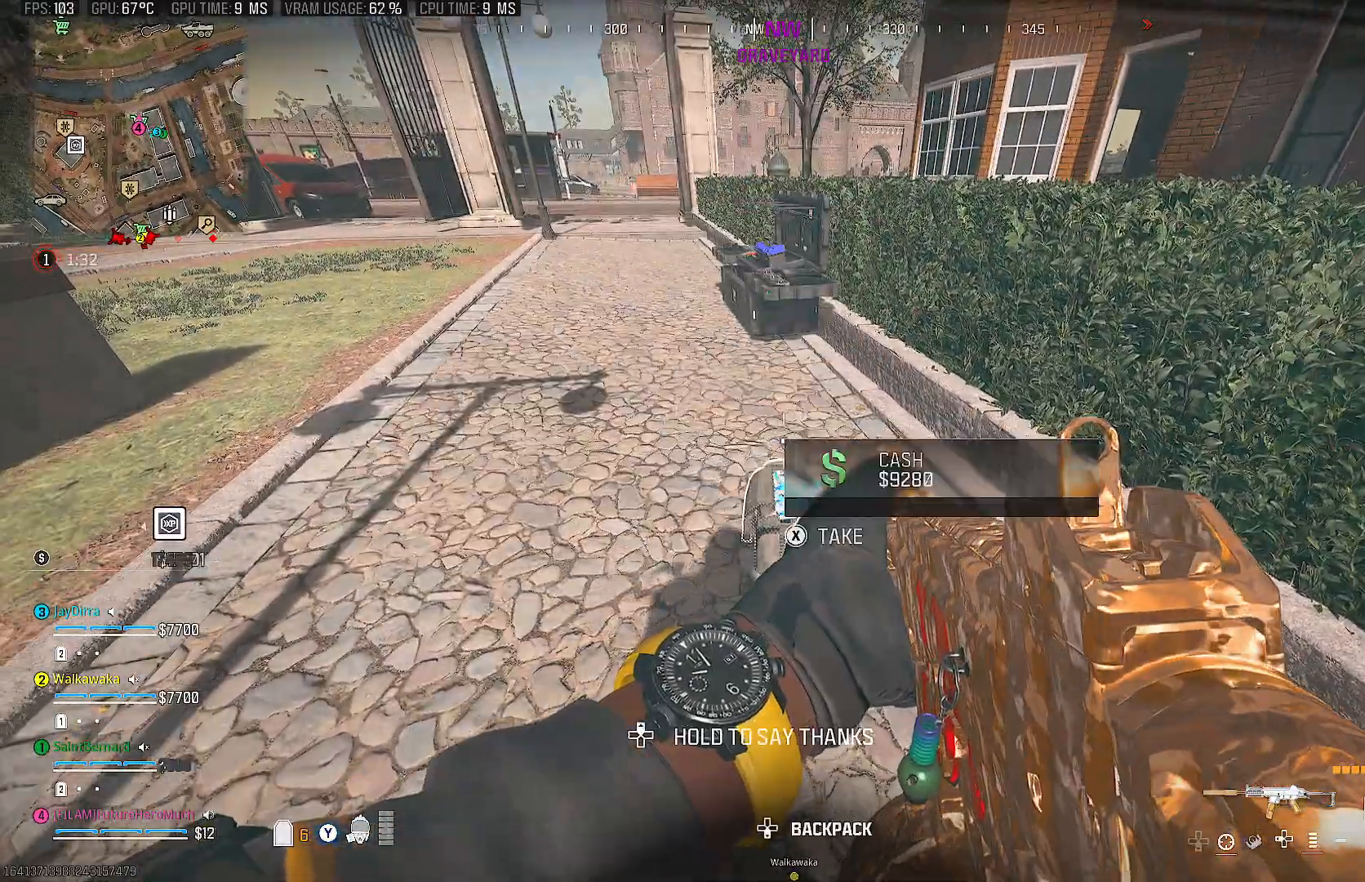
Gameplay with a controller (PlayStation layout); each line is a JSON object with the inputs held at the frame after it. "events" lists button and stick changes between this image and that frame as [ms after this image, input, new state], when the widget could be followed in between. Not read: L3 R3.
{"buttons": [], "left_stick": "center", "right_stick": "center", "events": [[333, "DPAD_UP", "down"], [433, "DPAD_UP", "up"]]}
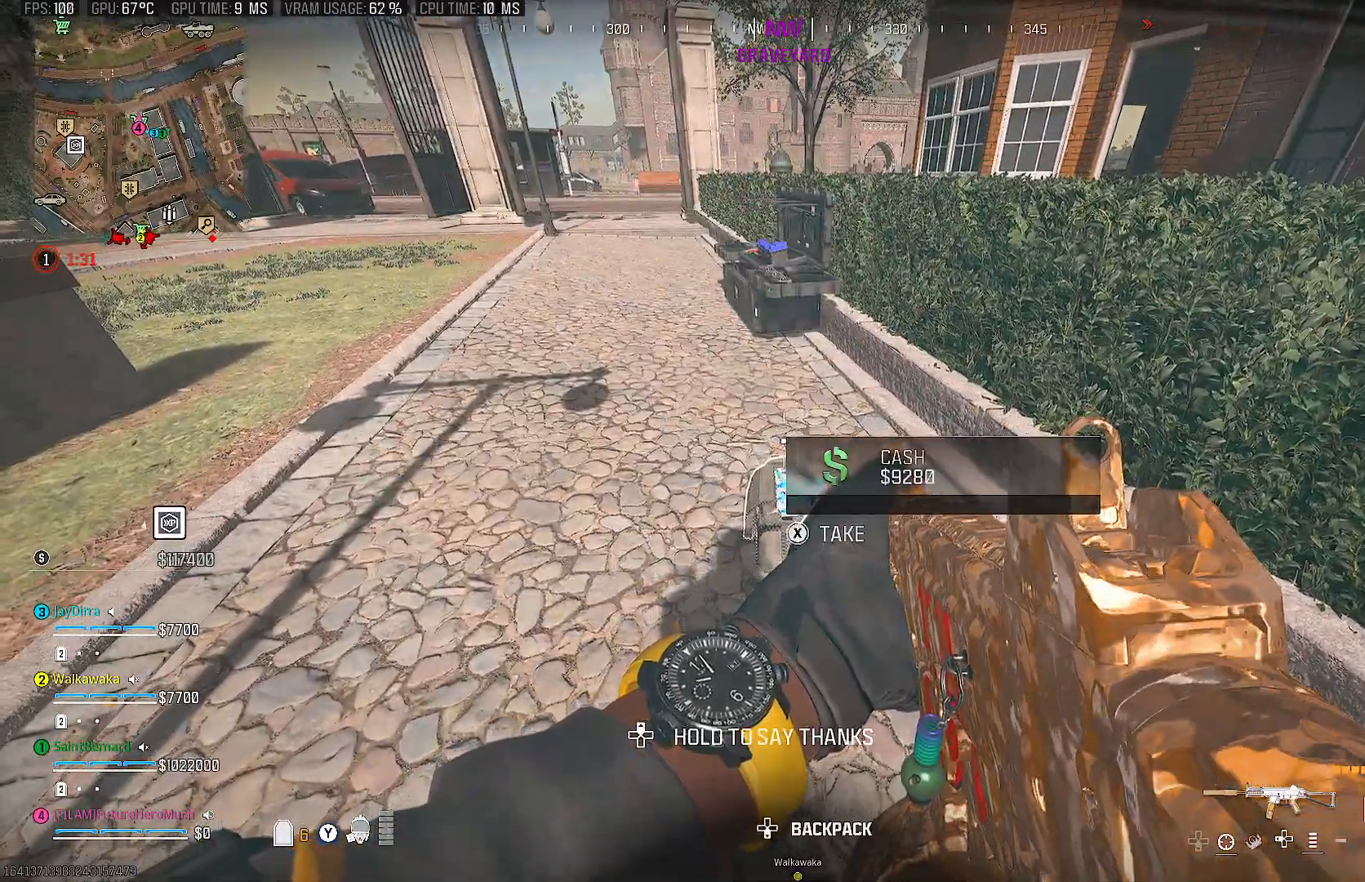
{"buttons": [], "left_stick": "center", "right_stick": "center", "events": []}
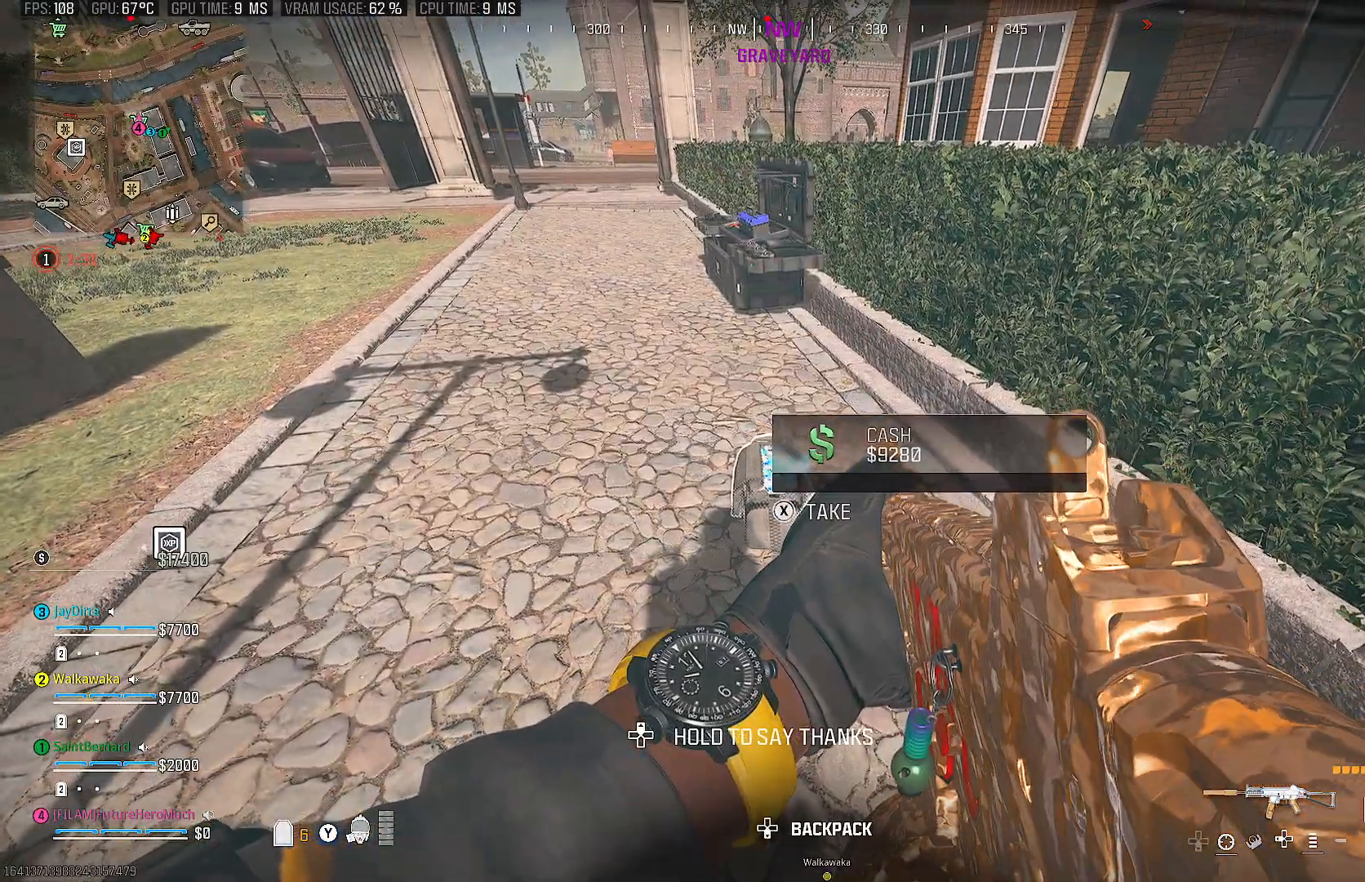
{"buttons": [], "left_stick": "down", "right_stick": "center", "events": [[17, "DPAD_UP", "down"], [83, "DPAD_UP", "up"], [417, "left_stick", "down"]]}
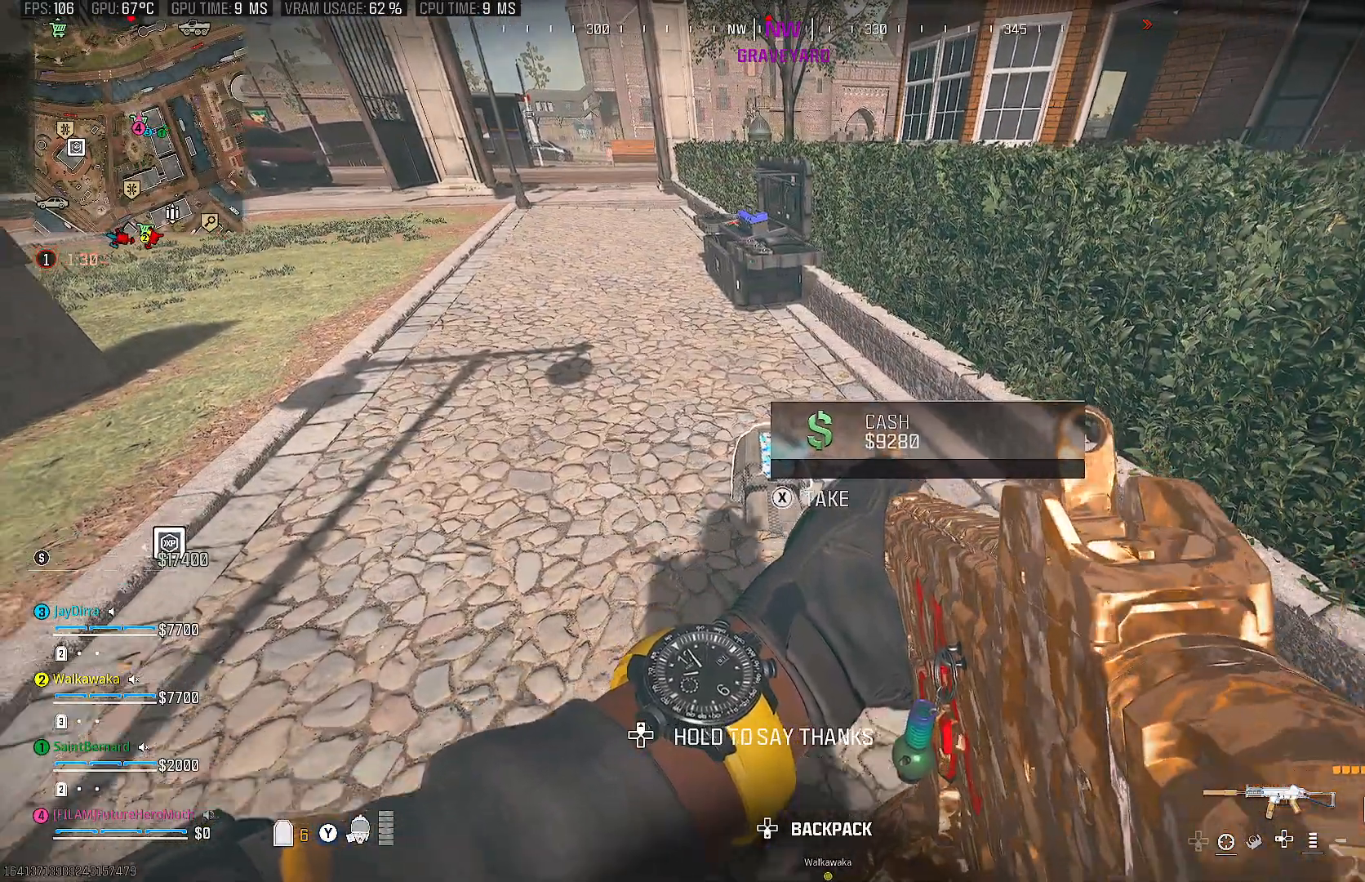
{"buttons": [], "left_stick": "up", "right_stick": "up", "events": [[200, "CIRCLE", "down"], [283, "CIRCLE", "up"], [317, "left_stick", "center"], [450, "right_stick", "up"], [483, "left_stick", "up"]]}
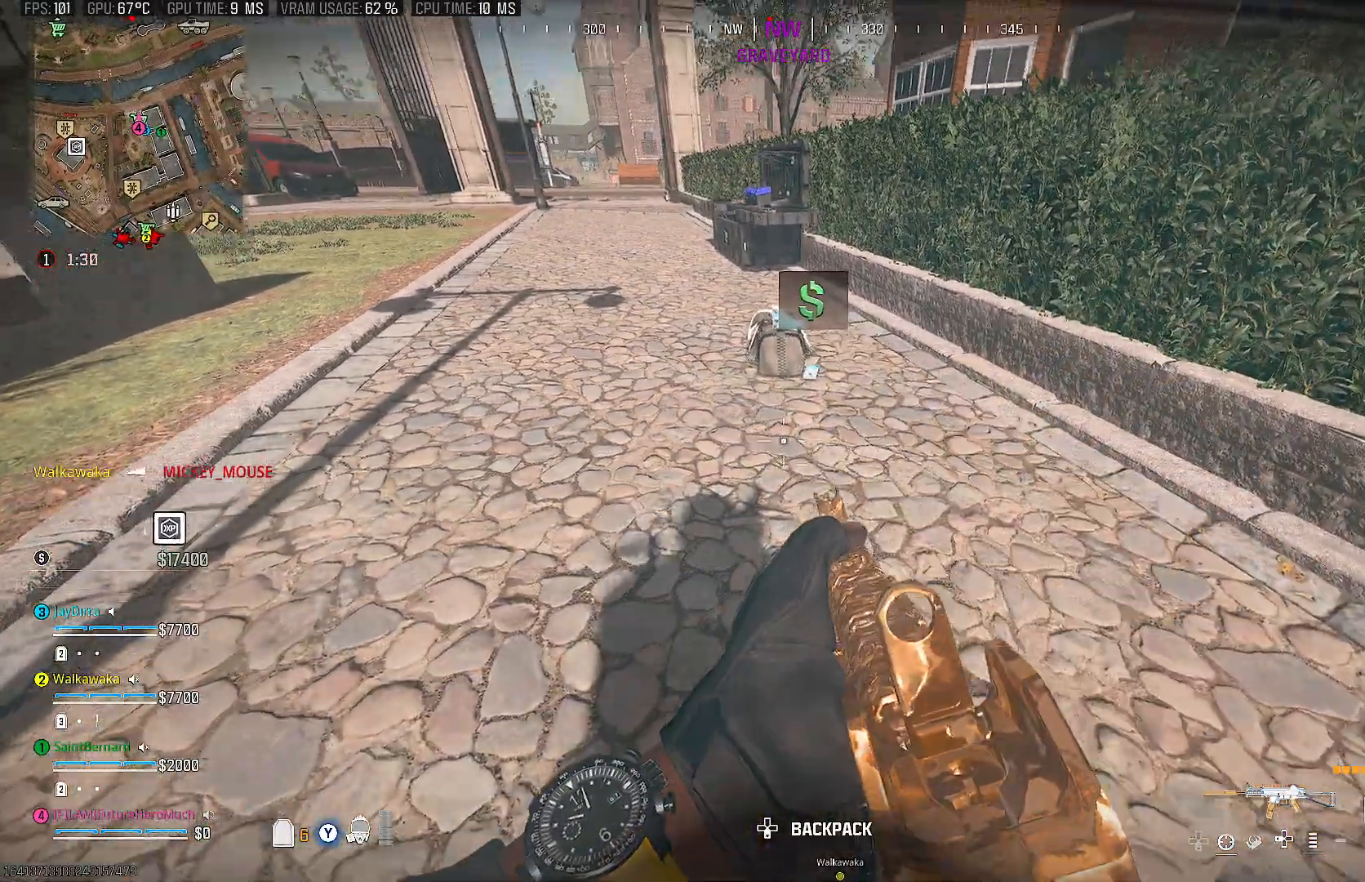
{"buttons": [], "left_stick": "center", "right_stick": "center", "events": [[183, "left_stick", "center"], [183, "right_stick", "center"], [367, "DPAD_UP", "down"], [483, "DPAD_UP", "up"]]}
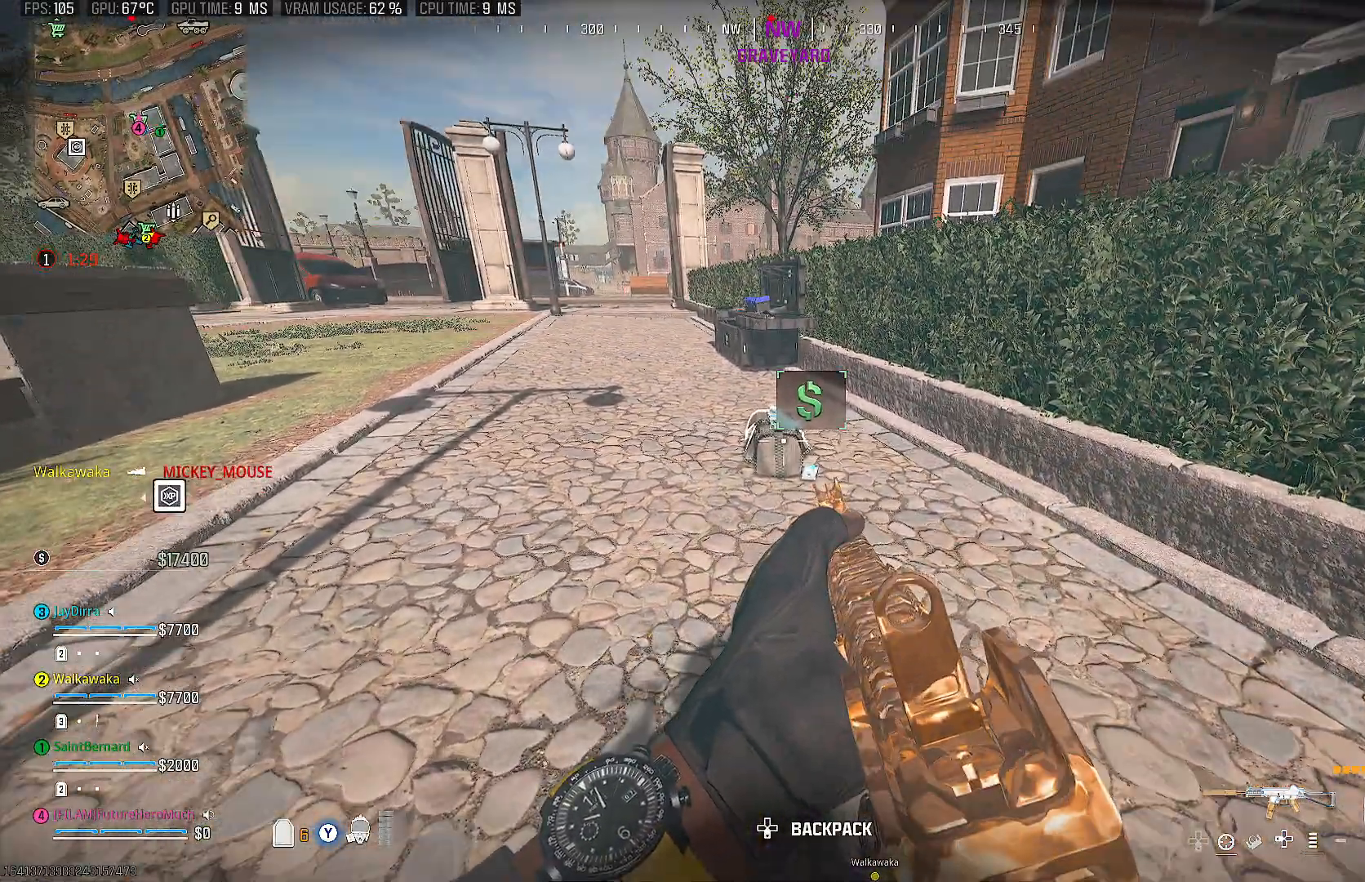
{"buttons": [], "left_stick": "center", "right_stick": "right", "events": [[500, "right_stick", "right"]]}
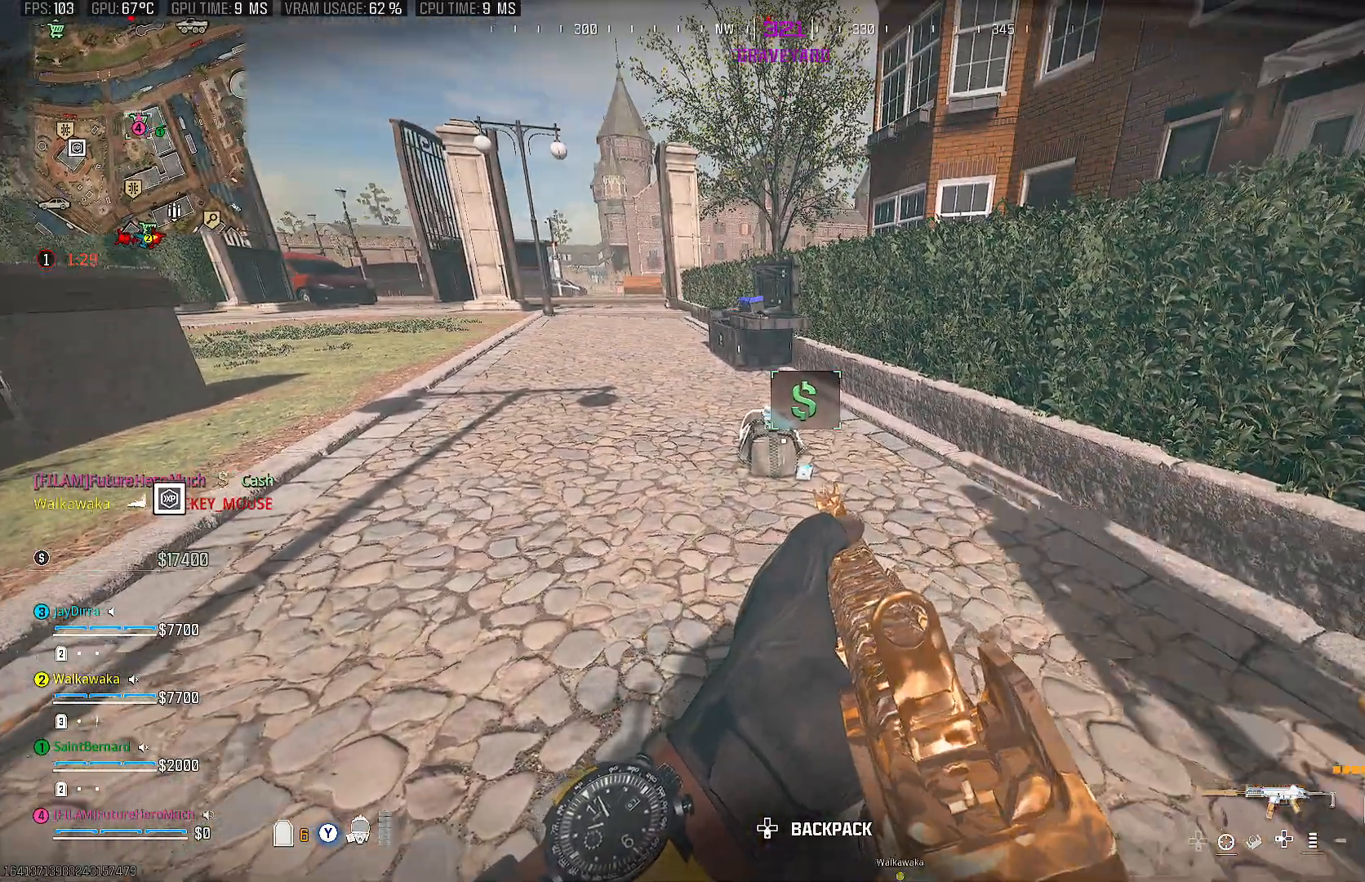
{"buttons": [], "left_stick": "up-right", "right_stick": "center", "events": [[117, "left_stick", "down-right"], [333, "left_stick", "up-right"], [433, "right_stick", "center"]]}
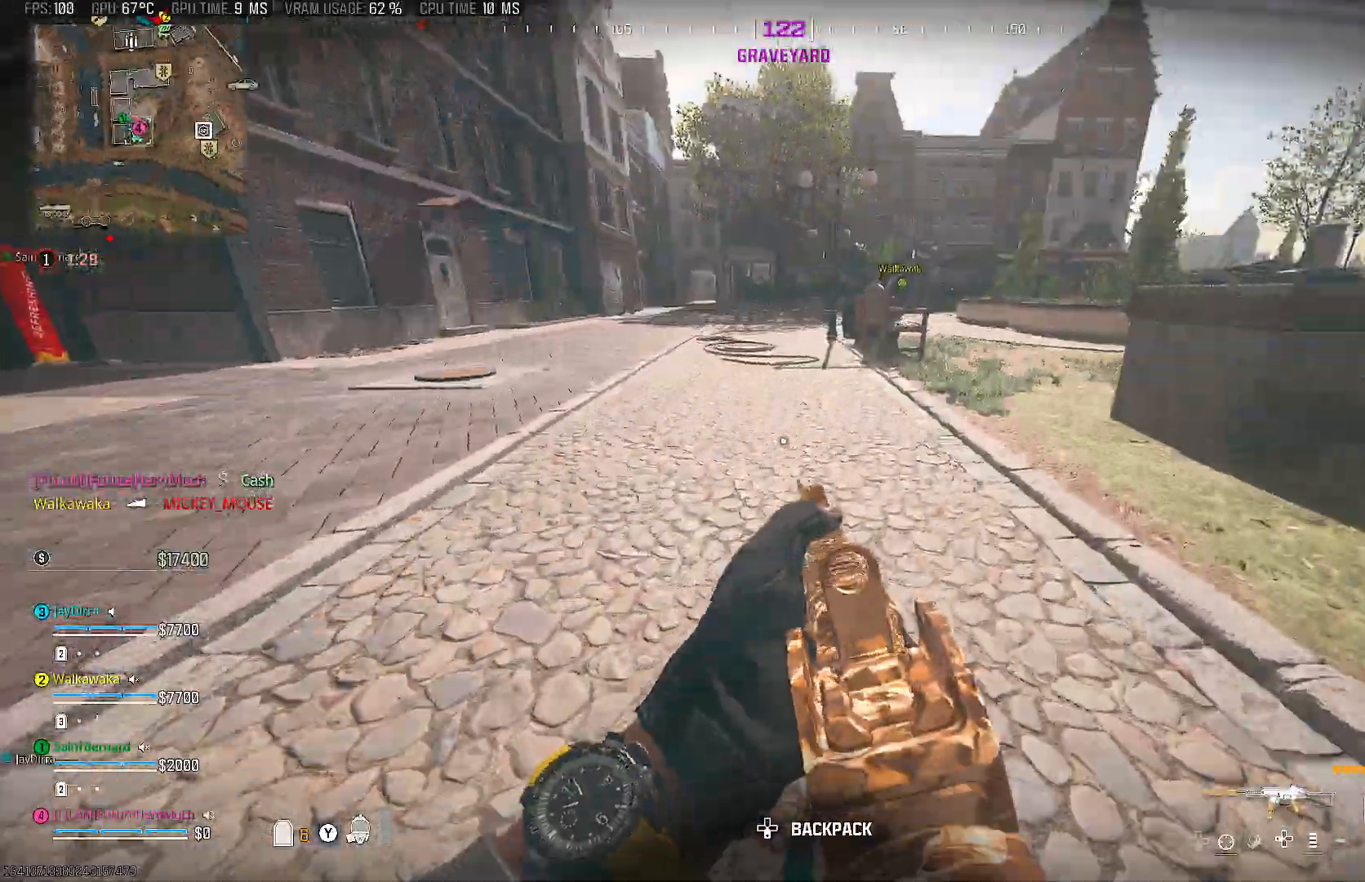
{"buttons": ["CIRCLE", "START"], "left_stick": "up-right", "right_stick": "right"}
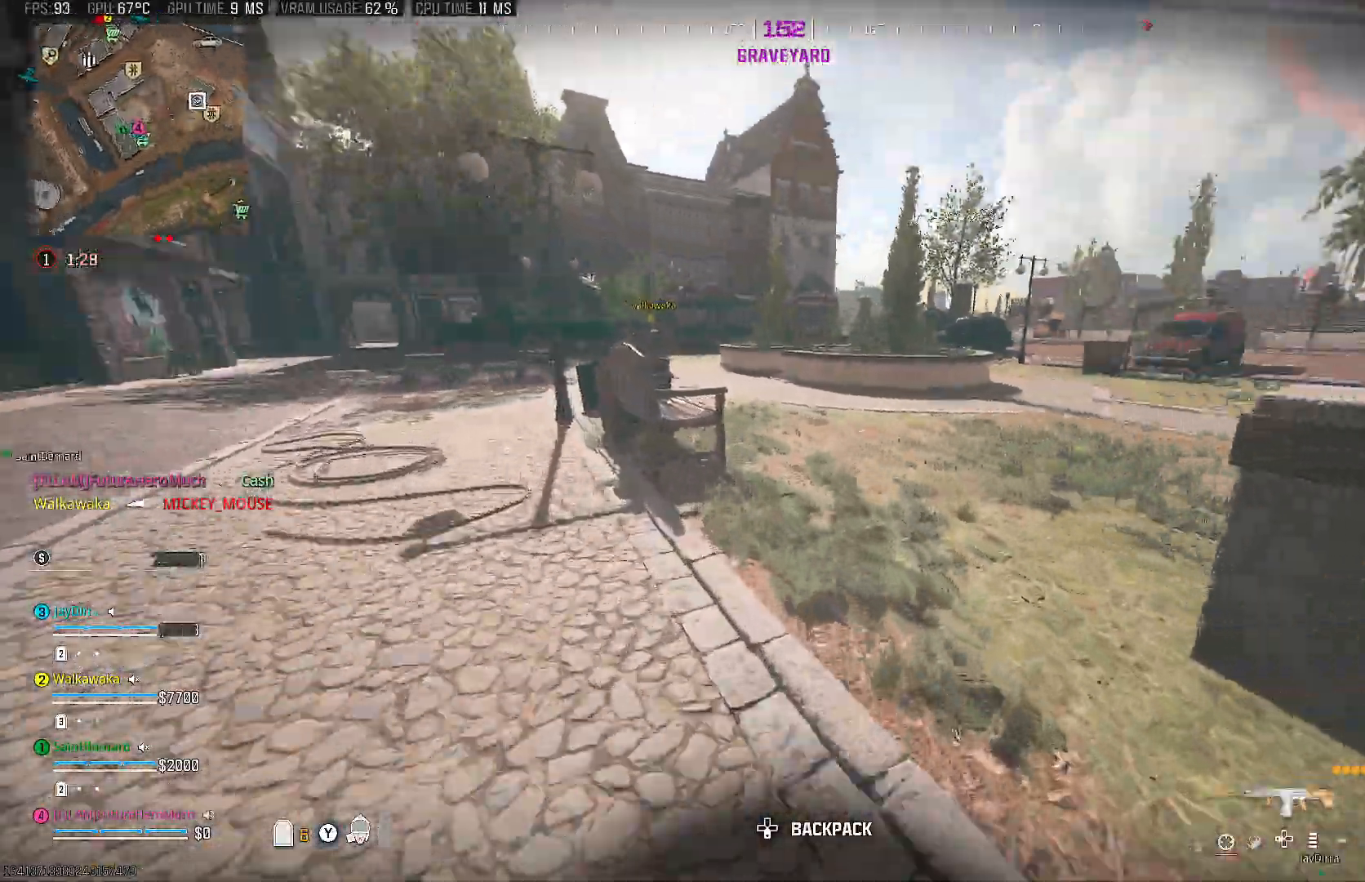
{"buttons": [], "left_stick": "up-right", "right_stick": "center", "events": [[17, "CIRCLE", "up"], [50, "right_stick", "center"], [117, "START", "up"], [150, "CIRCLE", "down"], [150, "right_stick", "right"], [233, "CIRCLE", "up"], [300, "right_stick", "up"], [400, "right_stick", "center"]]}
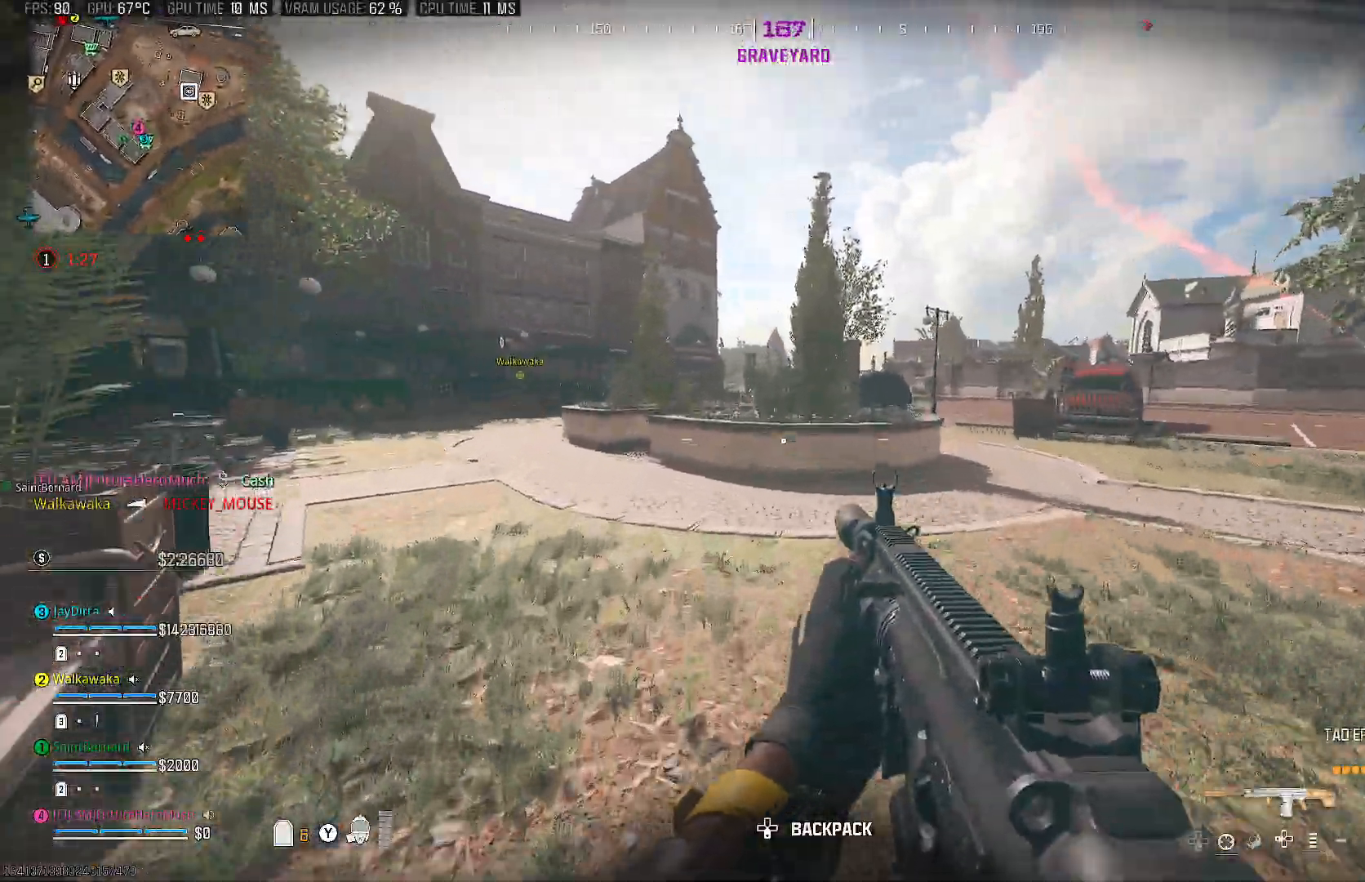
{"buttons": [], "left_stick": "up-right", "right_stick": "center", "events": [[17, "right_stick", "left"], [150, "right_stick", "center"], [267, "left_stick", "up"], [383, "TRIANGLE", "down"], [467, "TRIANGLE", "up"], [500, "left_stick", "up-right"]]}
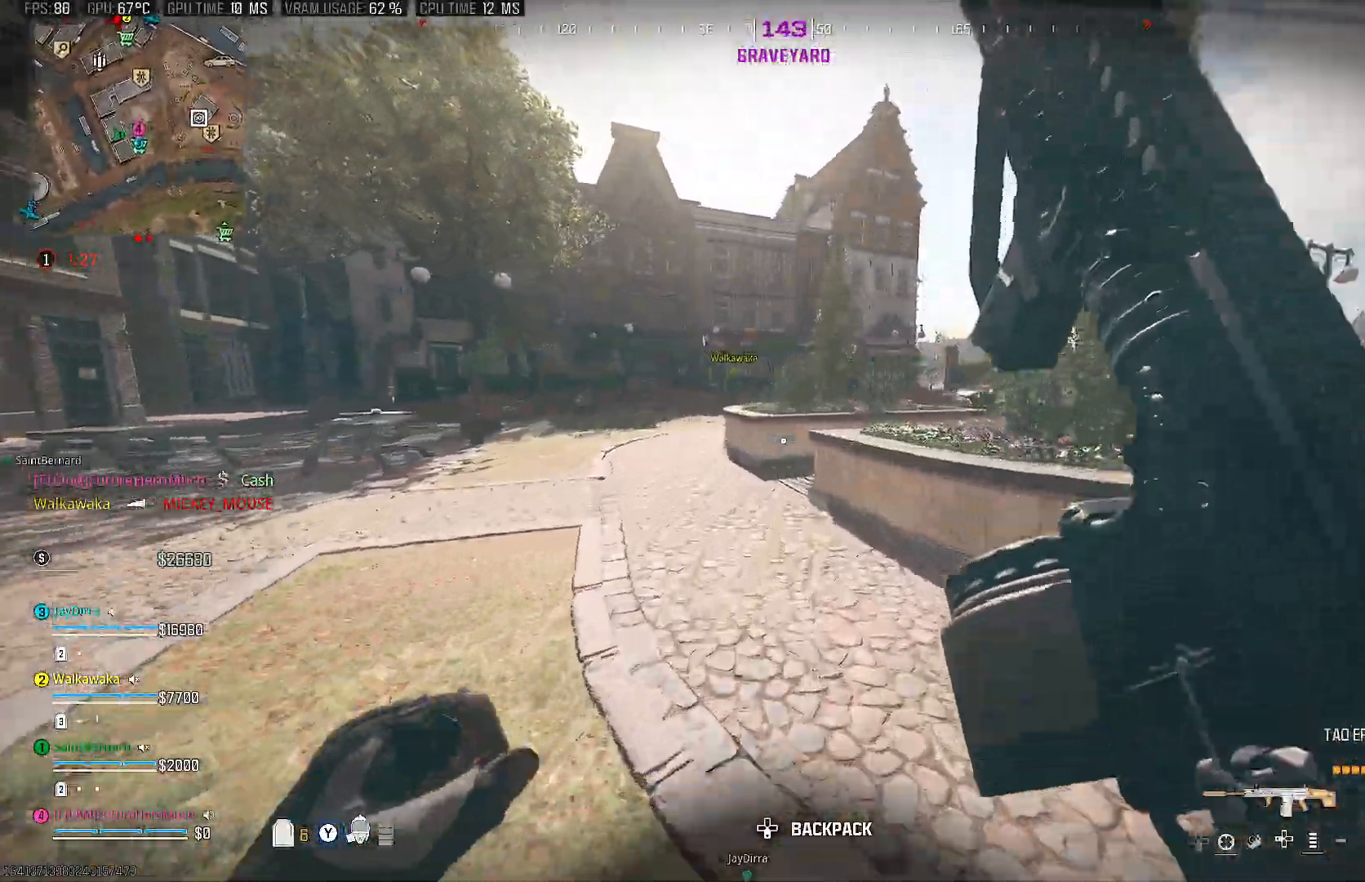
{"buttons": ["TRIANGLE"], "left_stick": "up-right", "right_stick": "center", "events": [[117, "right_stick", "right"], [133, "left_stick", "right"], [400, "left_stick", "up-right"], [400, "right_stick", "center"], [483, "TRIANGLE", "down"]]}
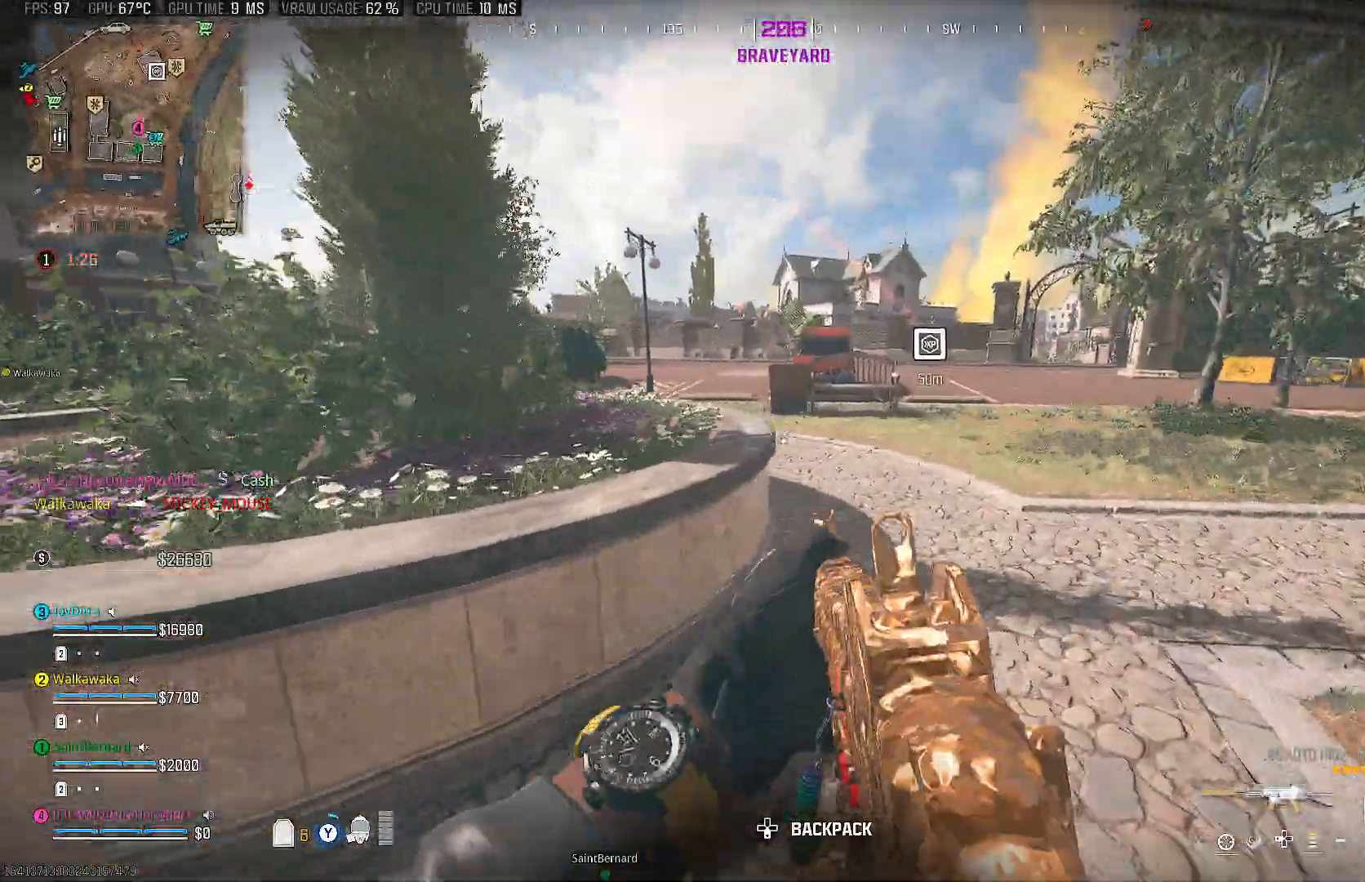
{"buttons": ["CIRCLE"], "left_stick": "up", "right_stick": "center", "events": [[83, "TRIANGLE", "up"], [117, "left_stick", "up"], [283, "CIRCLE", "down"], [400, "CIRCLE", "up"], [467, "CIRCLE", "down"]]}
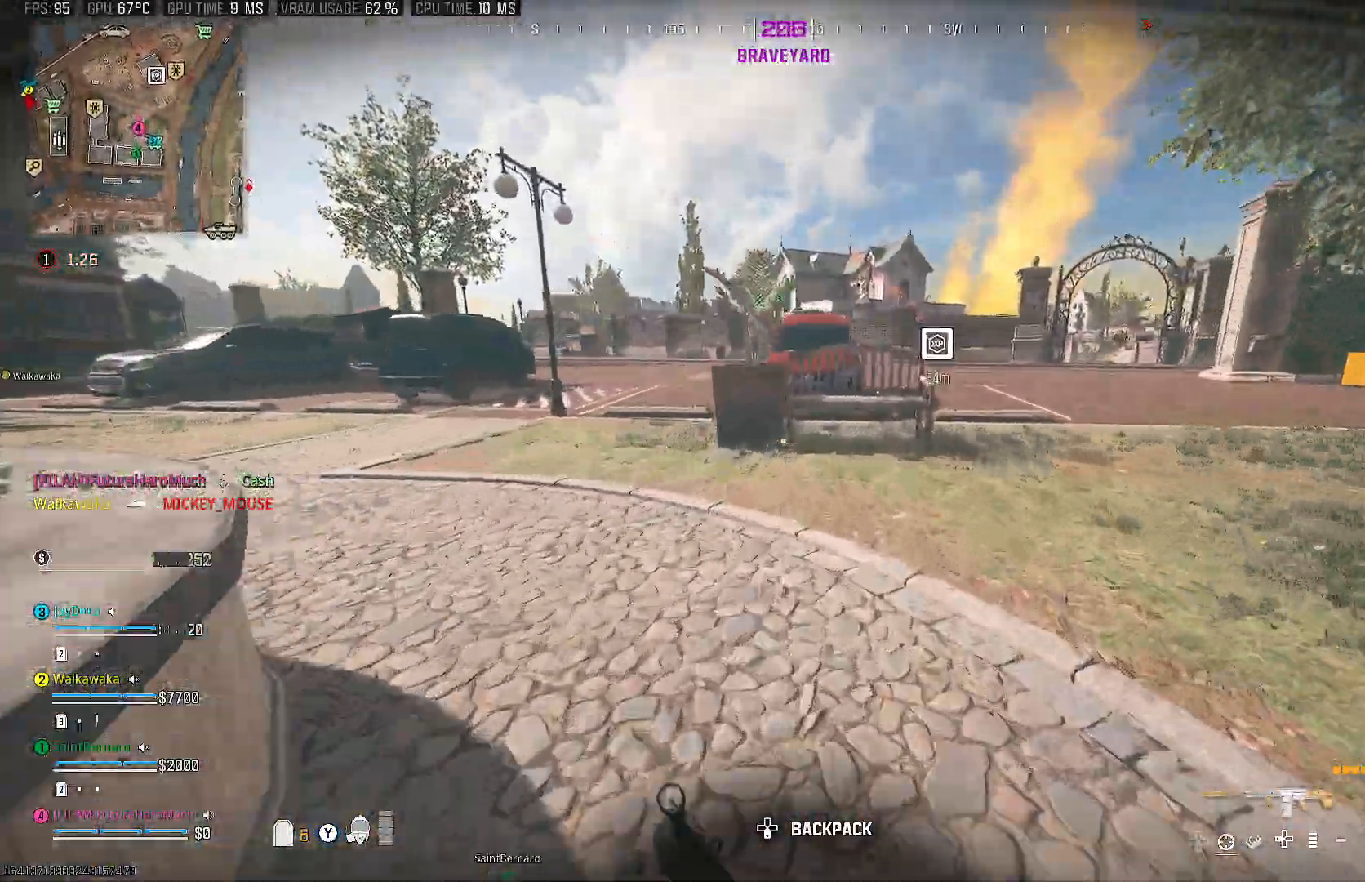
{"buttons": [], "left_stick": "up-right", "right_stick": "center", "events": [[83, "CIRCLE", "up"], [200, "left_stick", "up-right"], [200, "right_stick", "right"], [400, "right_stick", "center"]]}
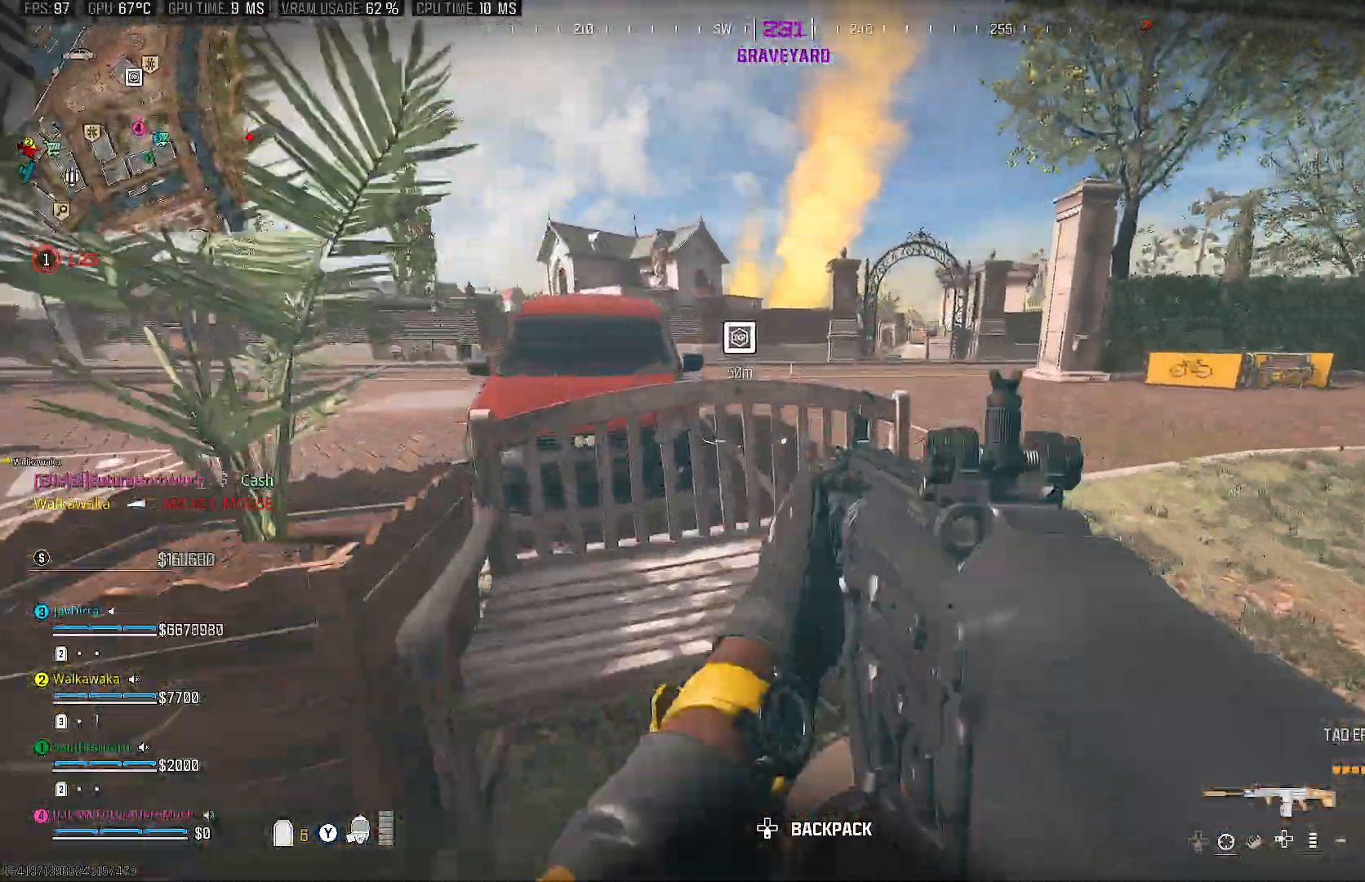
{"buttons": [], "left_stick": "up-right", "right_stick": "center", "events": [[317, "right_stick", "right"], [433, "right_stick", "center"]]}
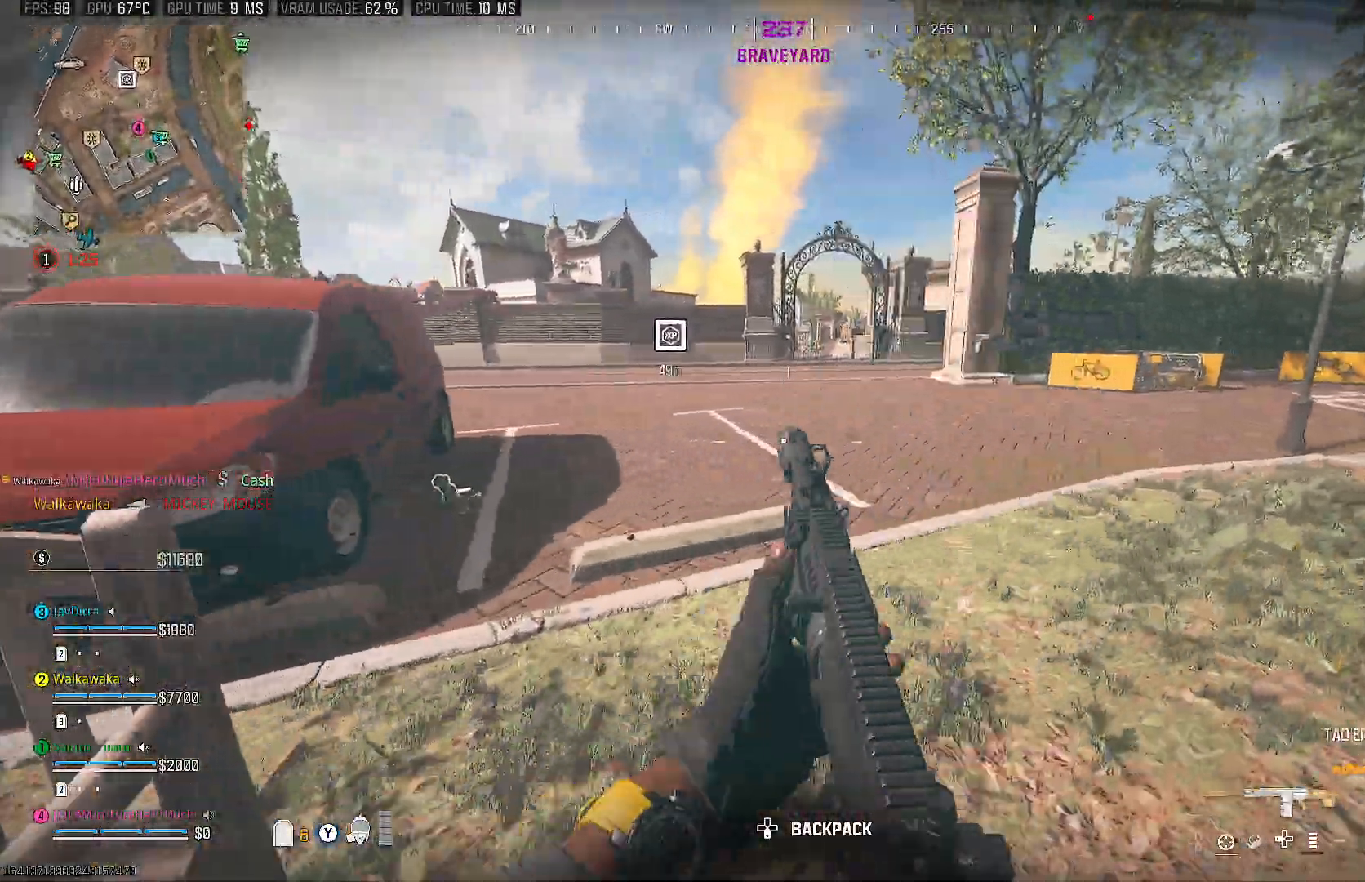
{"buttons": [], "left_stick": "up", "right_stick": "center", "events": [[167, "left_stick", "up"], [317, "CIRCLE", "down"], [450, "CIRCLE", "up"]]}
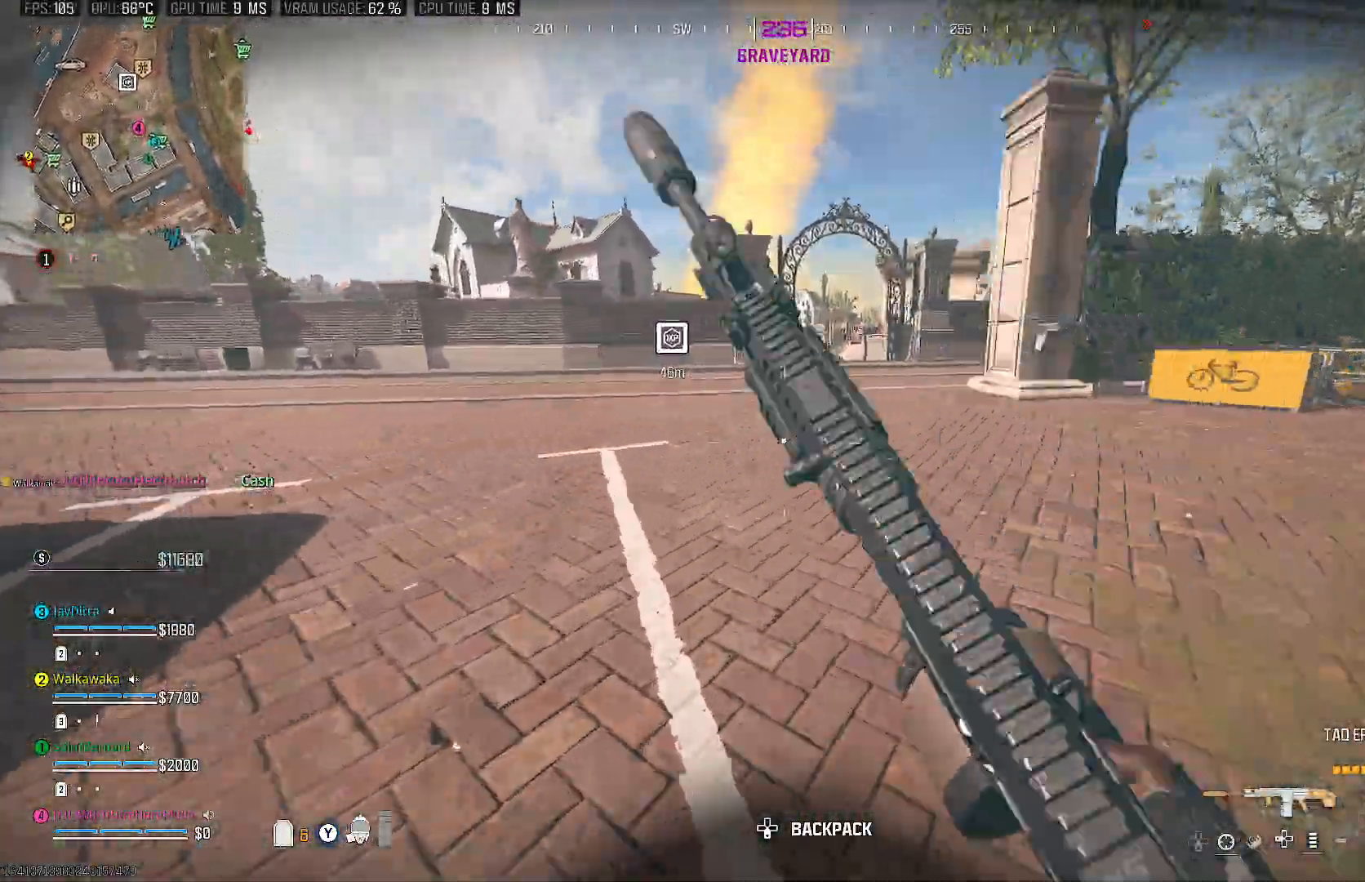
{"buttons": [], "left_stick": "up", "right_stick": "center", "events": [[33, "CIRCLE", "down"], [100, "right_stick", "right"], [150, "CIRCLE", "up"], [183, "right_stick", "center"]]}